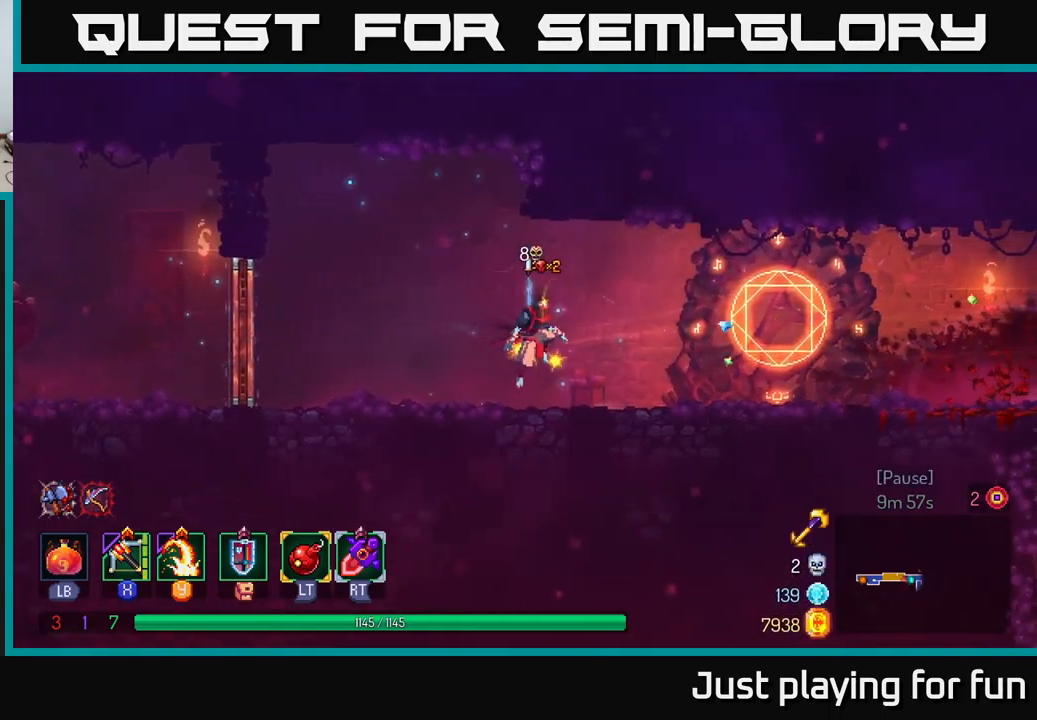
Gameplay with a controller (Xbox layout); each line is a JSON object with the inputs held at the frame after it. "events" lists button and stick changes between this image and that frame as [ms after this image, input, new state], when the widget could be followed in between.
{"buttons": ["B"], "left_stick": "right", "right_stick": "center", "events": [[134, "A", "up"], [350, "B", "down"]]}
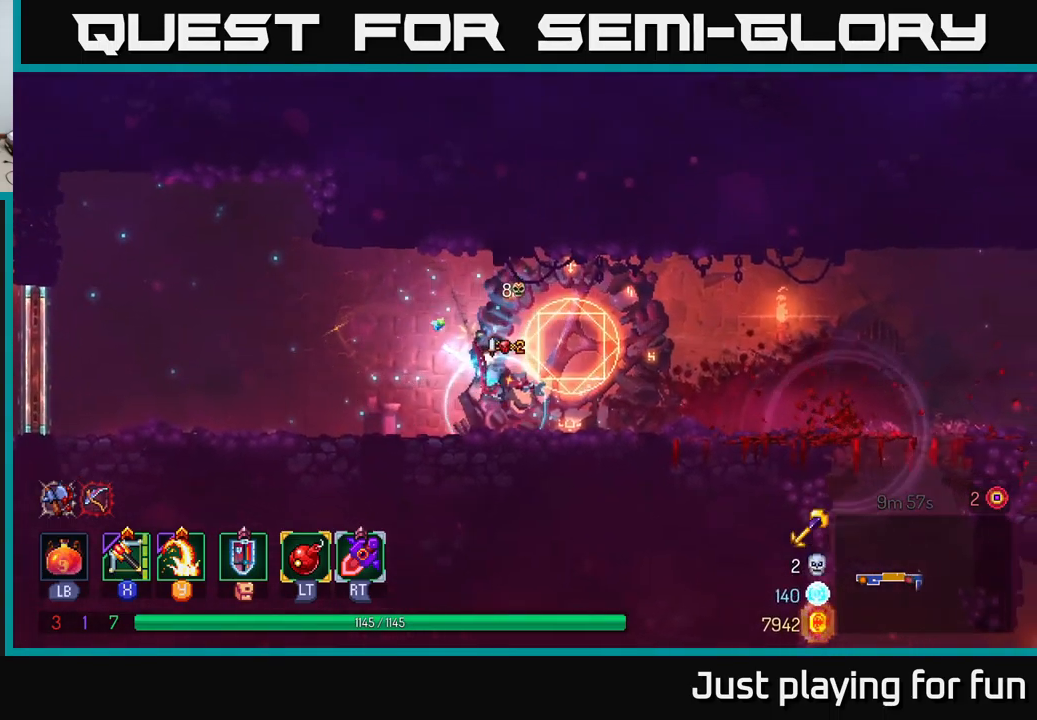
{"buttons": [], "left_stick": "right", "right_stick": "center", "events": [[17, "B", "up"]]}
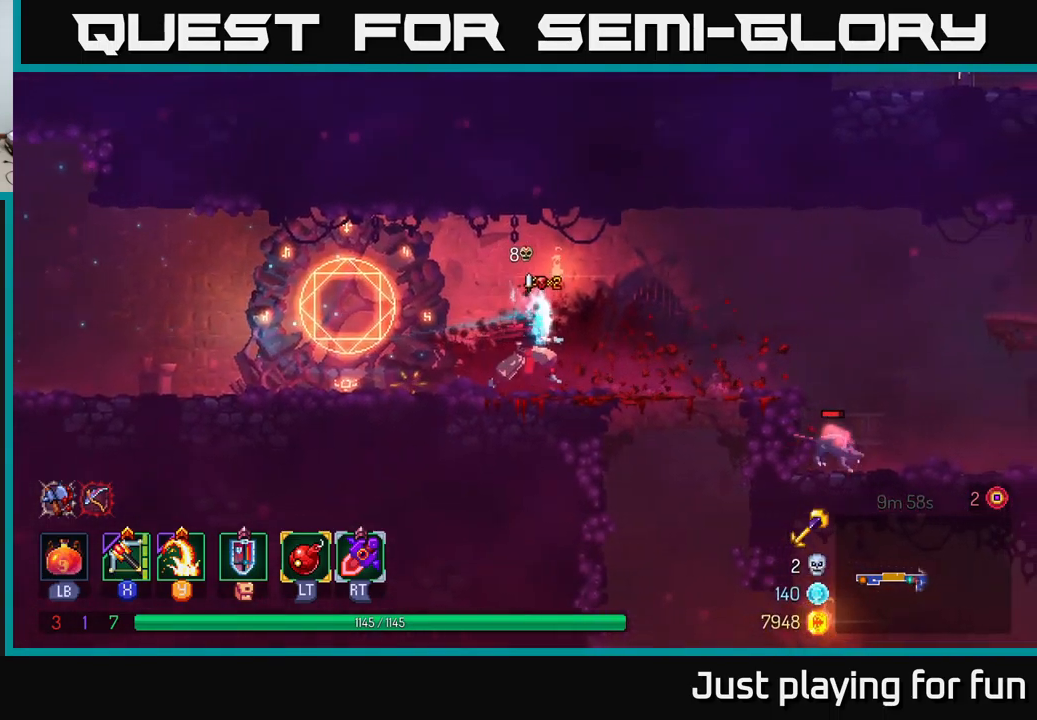
{"buttons": ["A"], "left_stick": "right", "right_stick": "center", "events": [[384, "A", "down"]]}
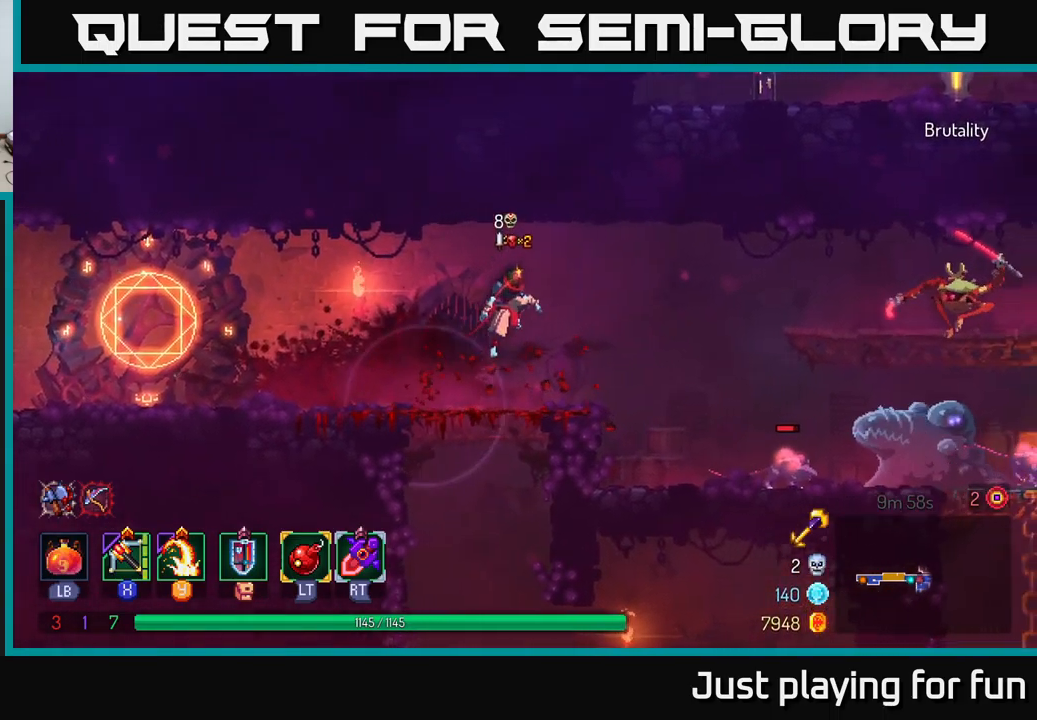
{"buttons": [], "left_stick": "down", "right_stick": "center", "events": [[34, "A", "up"], [400, "X", "down"], [484, "X", "up"], [500, "left_stick", "down"]]}
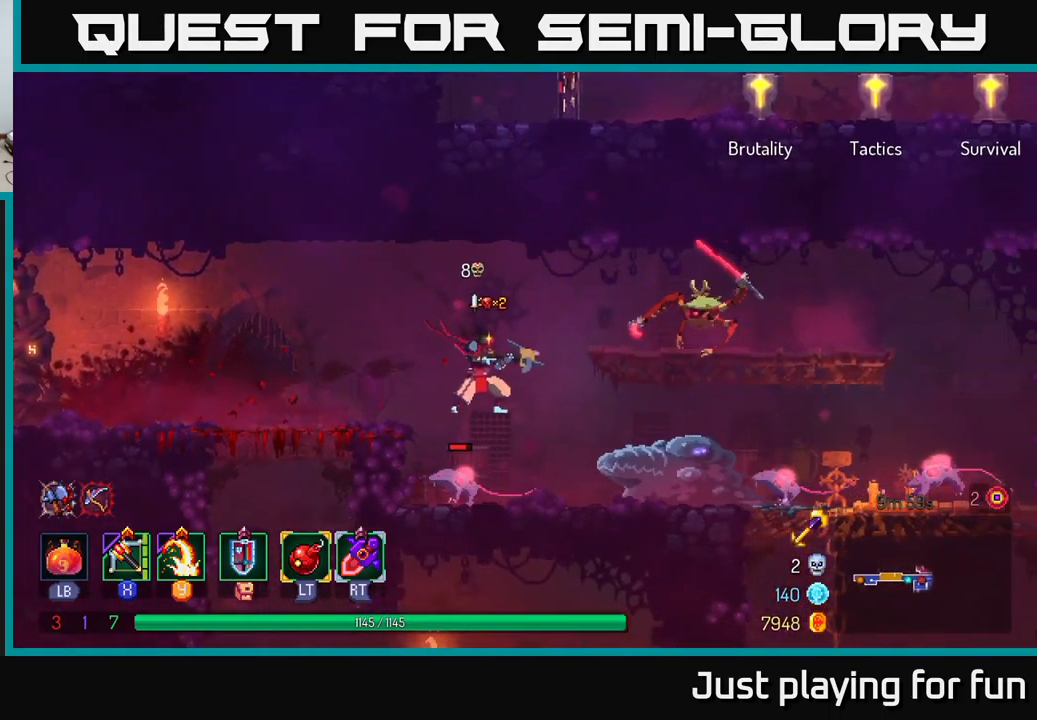
{"buttons": [], "left_stick": "down", "right_stick": "center", "events": []}
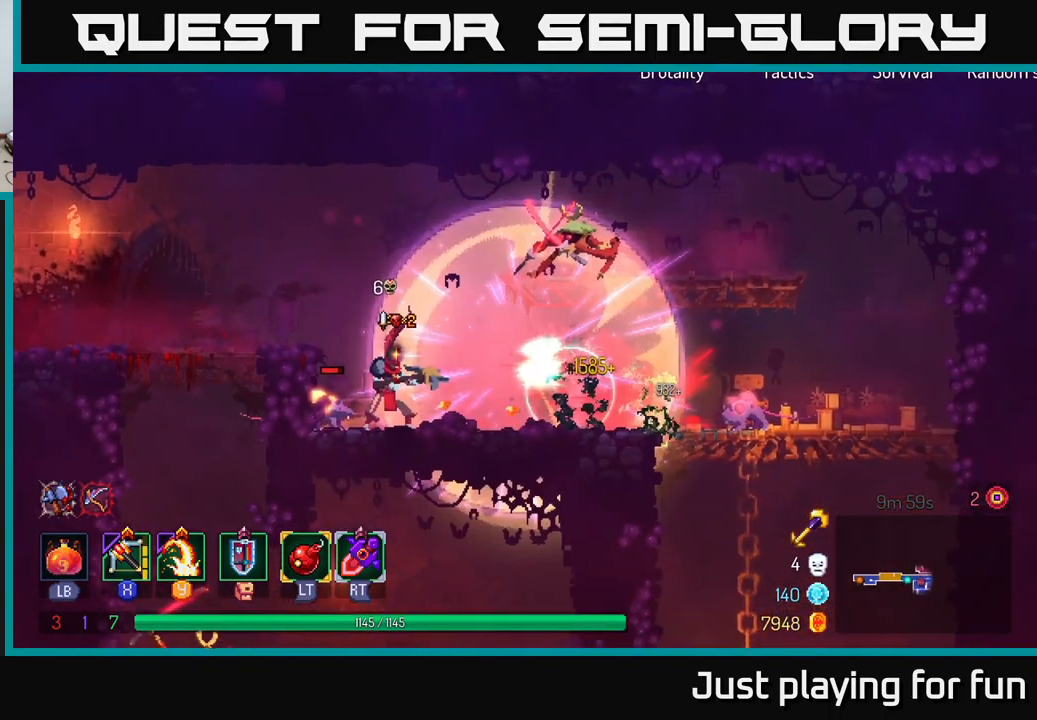
{"buttons": [], "left_stick": "left", "right_stick": "center", "events": [[67, "left_stick", "left"], [84, "A", "down"], [234, "A", "up"], [300, "A", "down"], [417, "A", "up"]]}
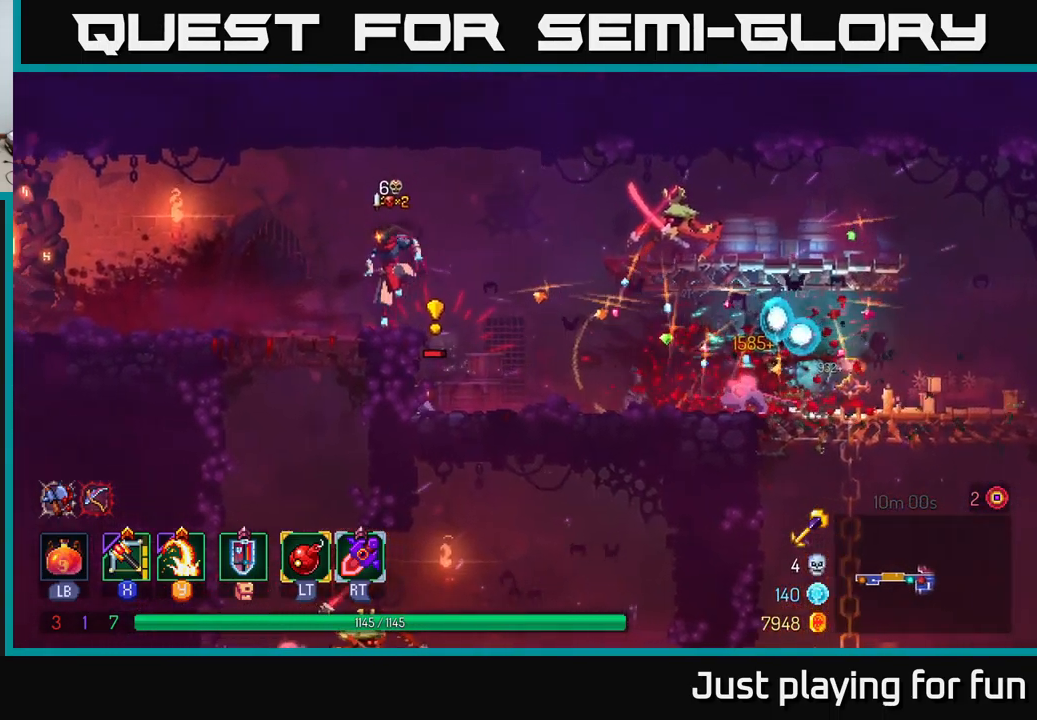
{"buttons": [], "left_stick": "right", "right_stick": "center", "events": [[267, "A", "down"], [284, "left_stick", "right"], [317, "X", "down"], [334, "A", "up"], [384, "X", "up"]]}
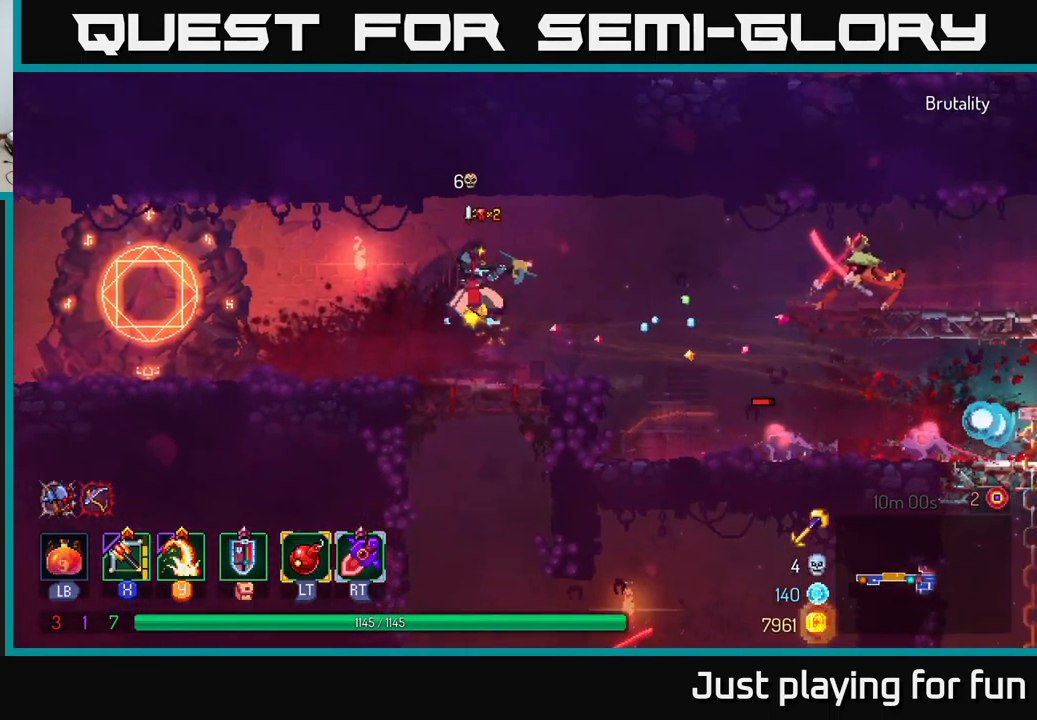
{"buttons": [], "left_stick": "center", "right_stick": "center", "events": [[184, "left_stick", "up-right"], [450, "left_stick", "center"]]}
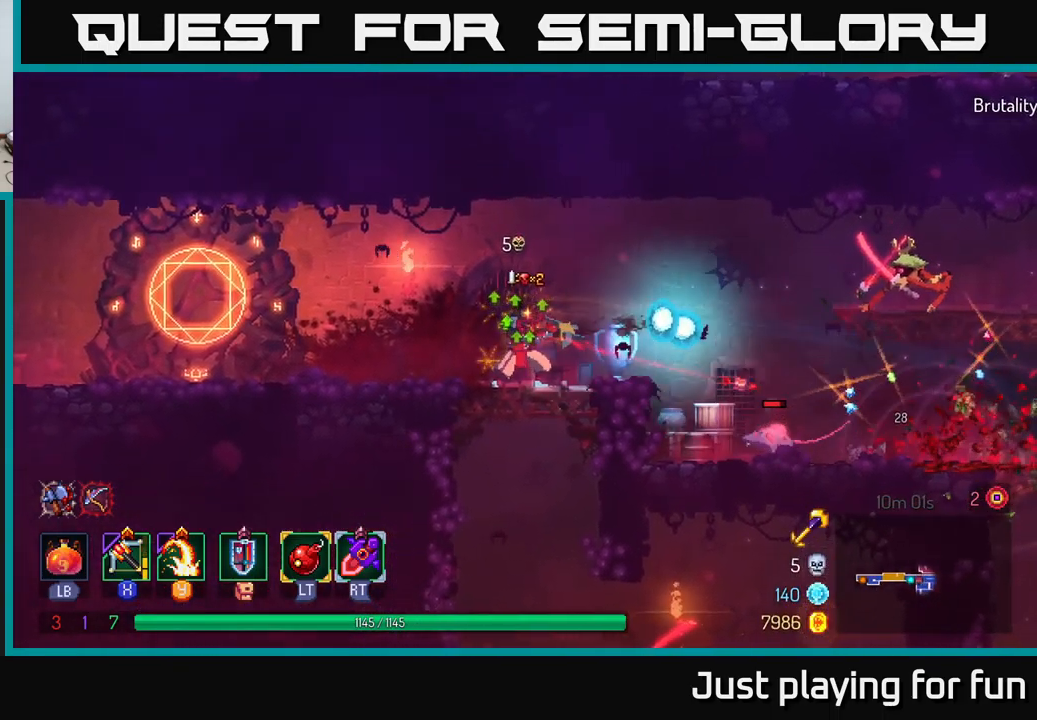
{"buttons": [], "left_stick": "left", "right_stick": "center", "events": [[167, "A", "down"], [301, "left_stick", "left"], [334, "A", "up"], [417, "B", "down"], [501, "B", "up"]]}
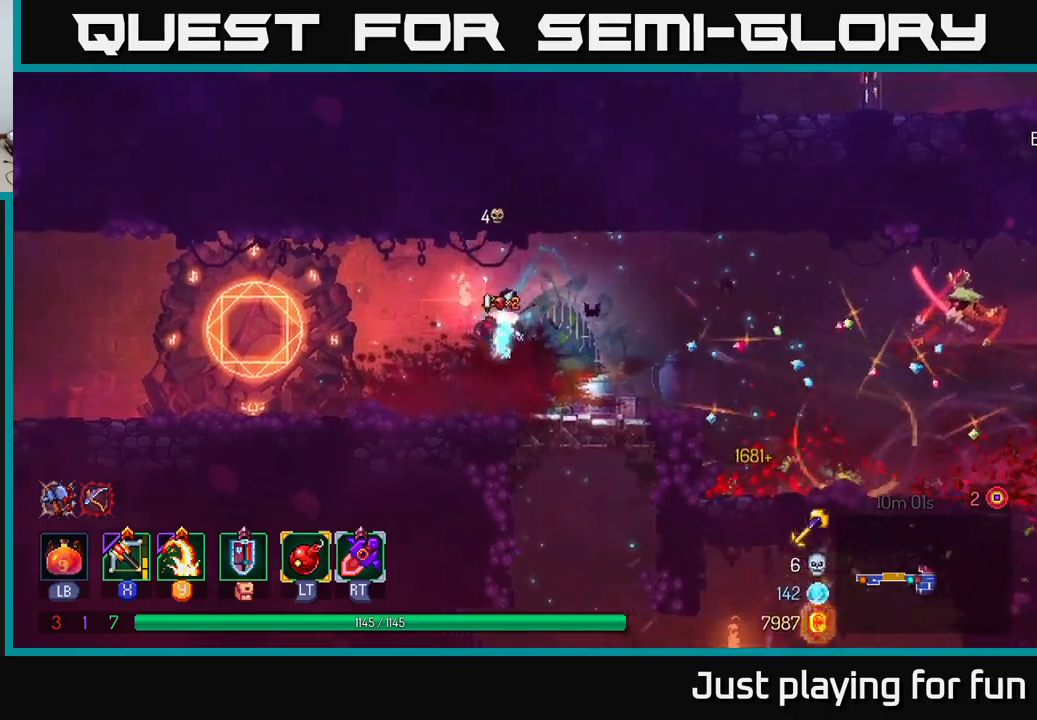
{"buttons": [], "left_stick": "right", "right_stick": "center", "events": [[133, "left_stick", "center"], [183, "left_stick", "right"], [366, "A", "down"], [500, "A", "up"]]}
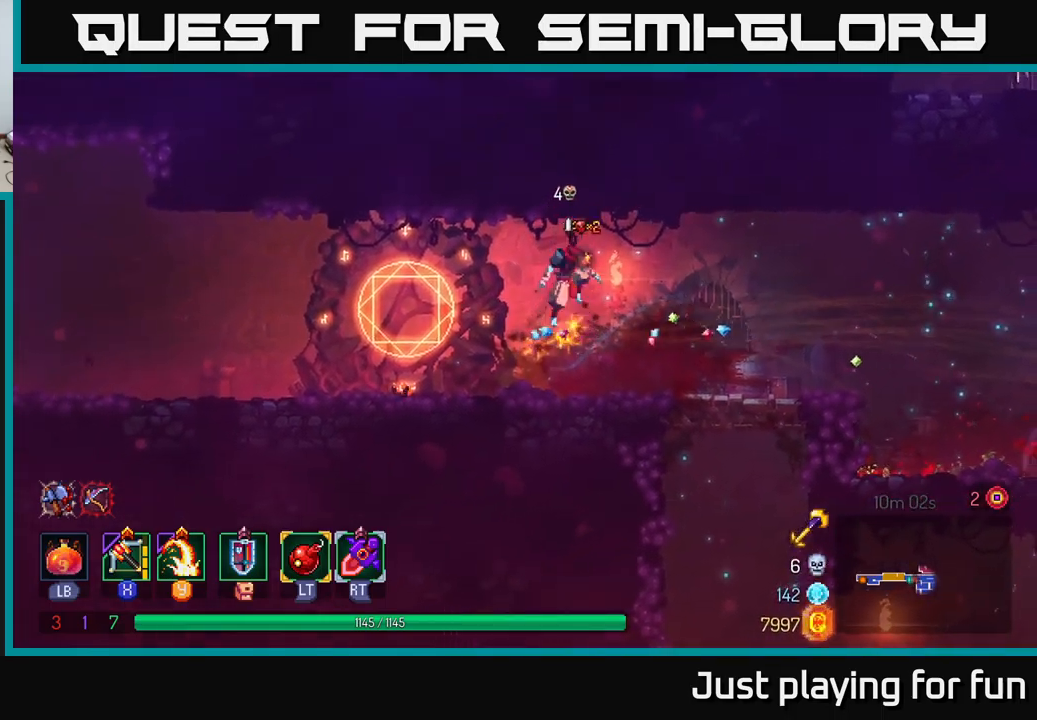
{"buttons": [], "left_stick": "up-right", "right_stick": "center", "events": [[116, "X", "down"], [133, "left_stick", "up-right"], [183, "X", "up"]]}
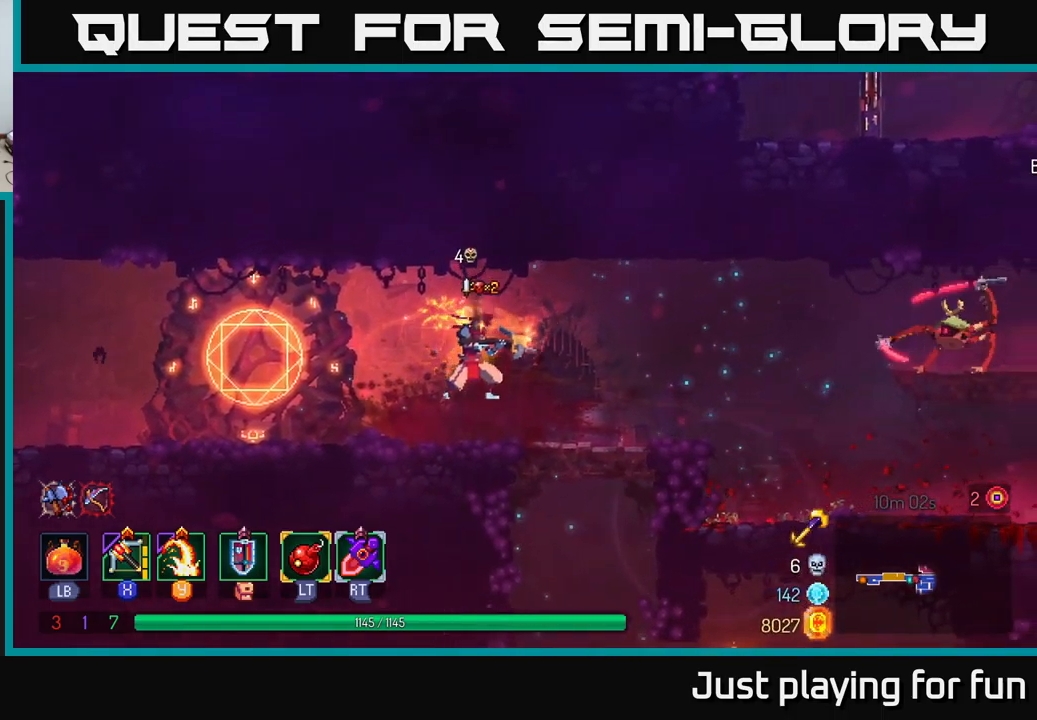
{"buttons": [], "left_stick": "right", "right_stick": "center", "events": [[200, "left_stick", "right"]]}
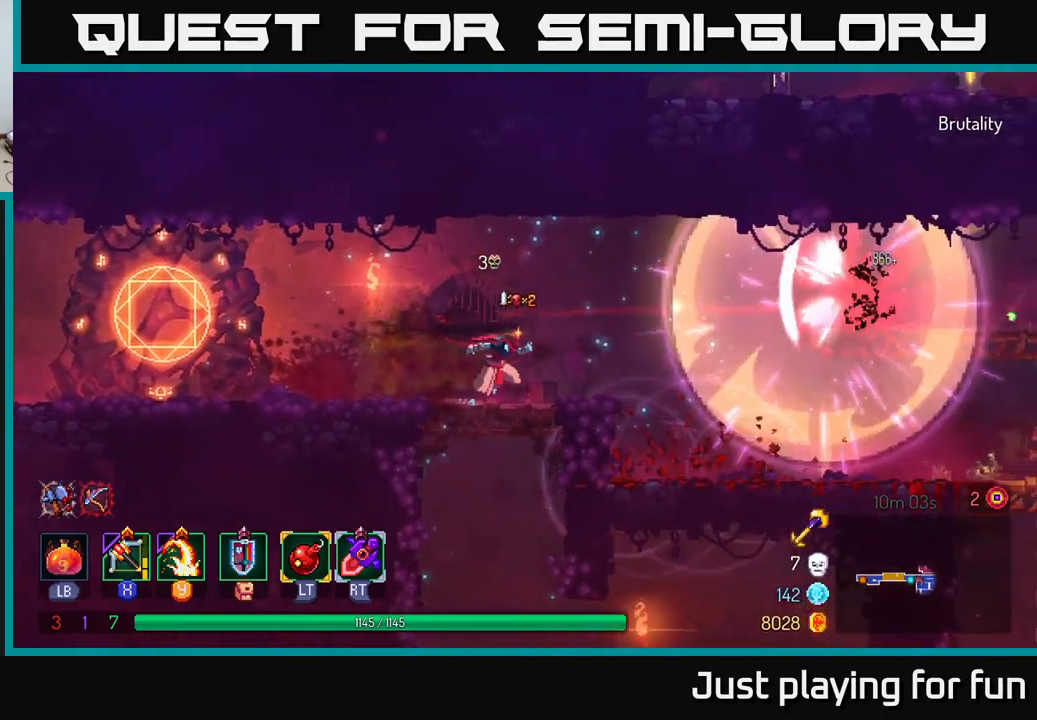
{"buttons": [], "left_stick": "right", "right_stick": "center", "events": [[300, "B", "down"], [416, "B", "up"]]}
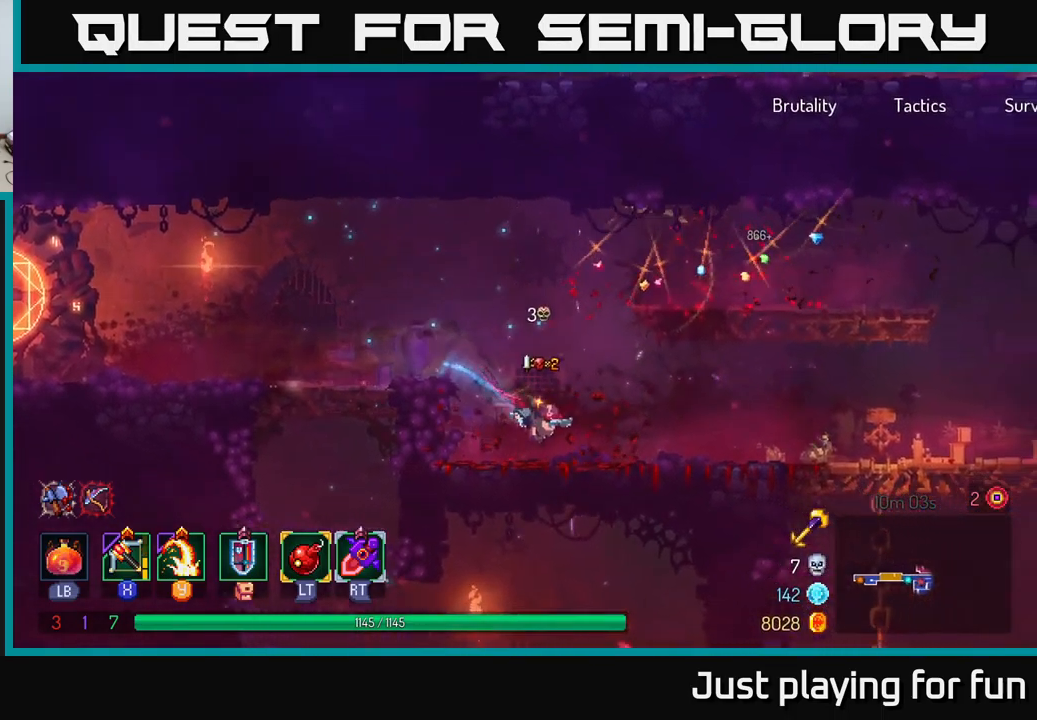
{"buttons": [], "left_stick": "right", "right_stick": "center", "events": []}
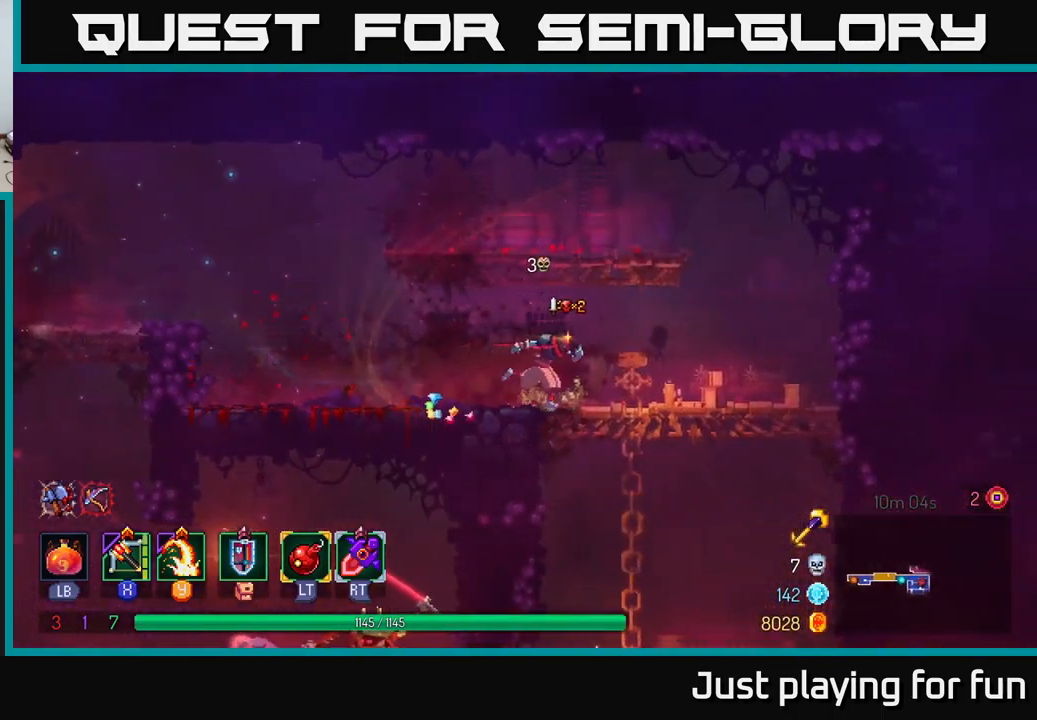
{"buttons": [], "left_stick": "down", "right_stick": "center", "events": [[133, "left_stick", "down"], [166, "A", "down"], [216, "A", "up"], [266, "A", "down"], [350, "A", "up"]]}
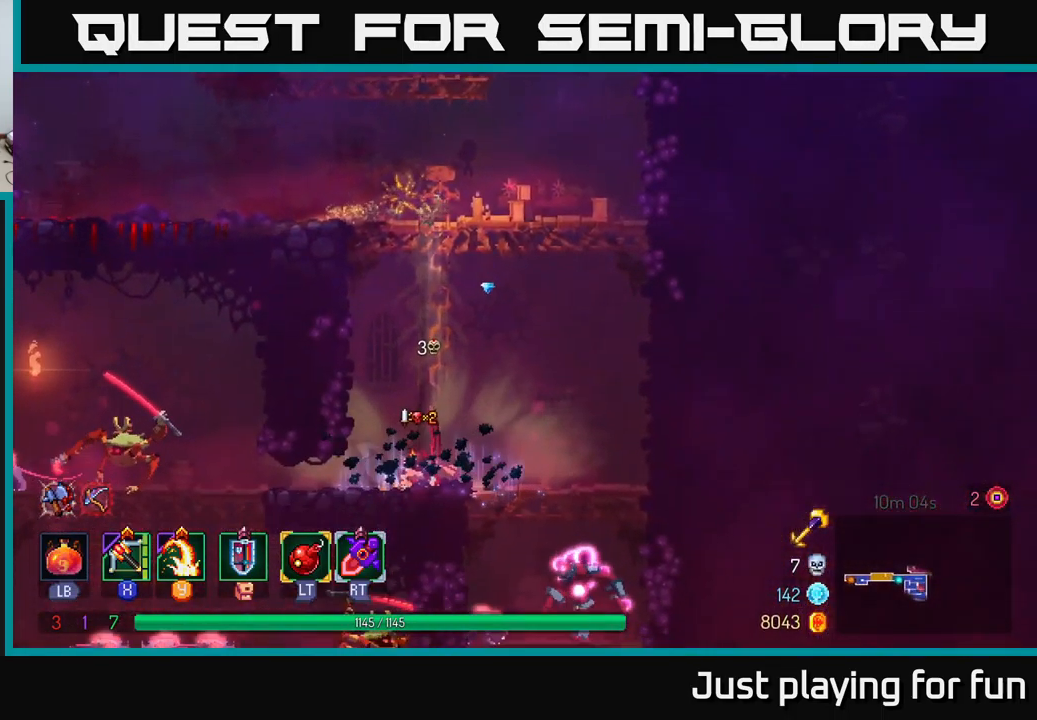
{"buttons": ["B"], "left_stick": "left", "right_stick": "center", "events": [[50, "left_stick", "center"], [216, "left_stick", "left"], [450, "B", "down"]]}
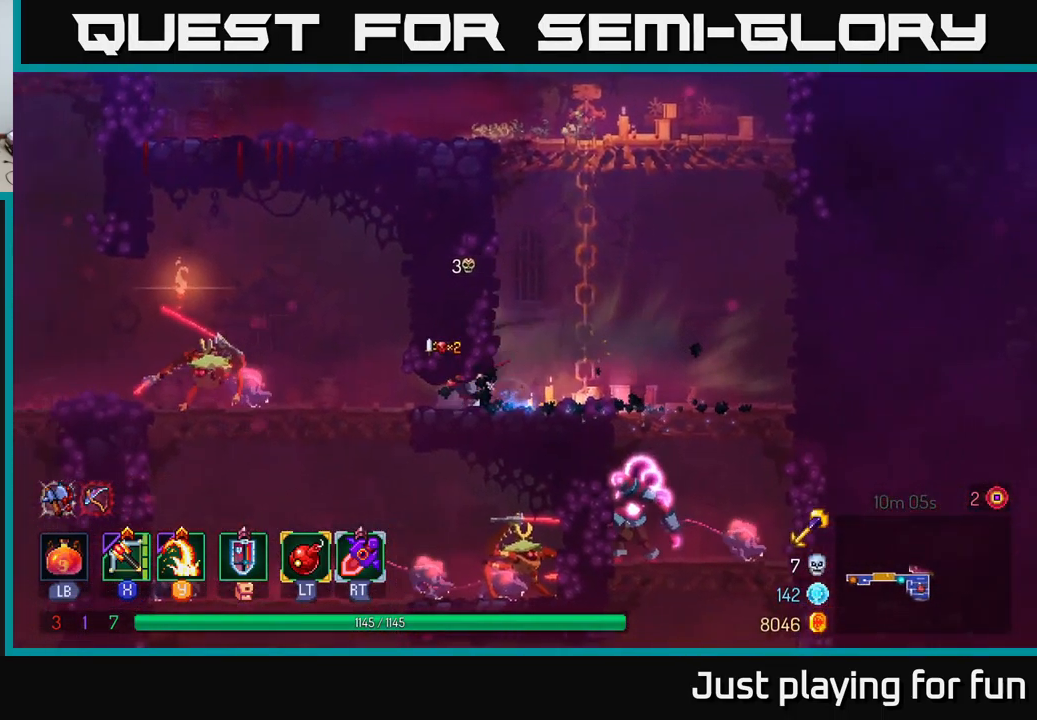
{"buttons": [], "left_stick": "down-left", "right_stick": "center", "events": [[33, "B", "up"], [116, "X", "down"], [183, "X", "up"], [283, "left_stick", "down-left"]]}
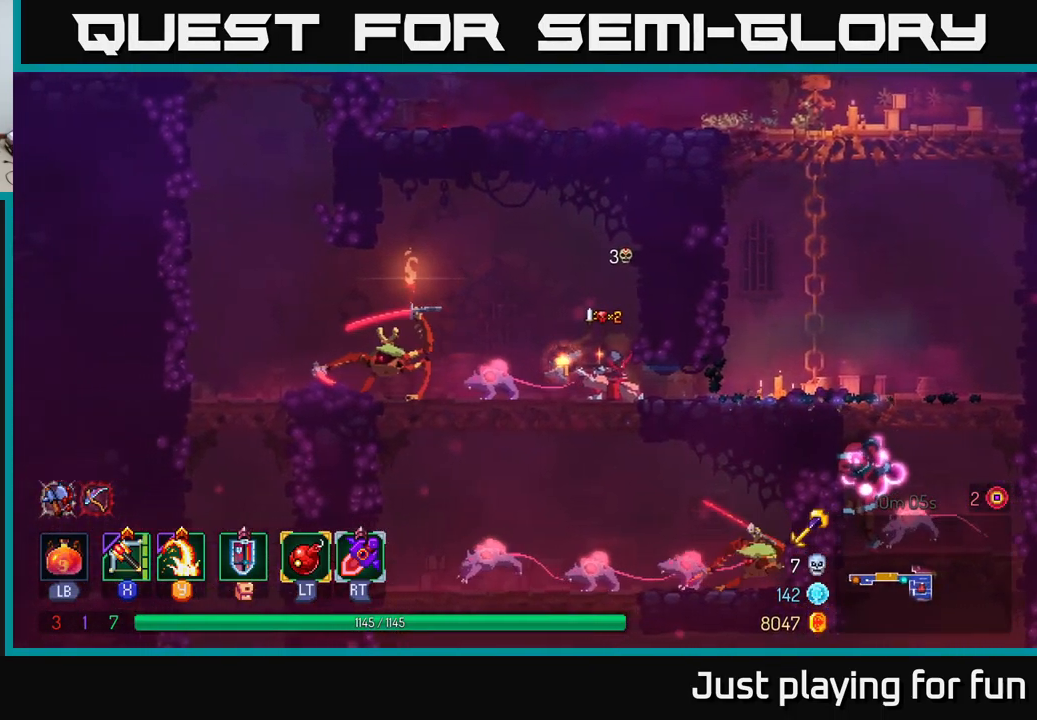
{"buttons": ["X"], "left_stick": "left", "right_stick": "center", "events": [[283, "left_stick", "left"], [450, "X", "down"]]}
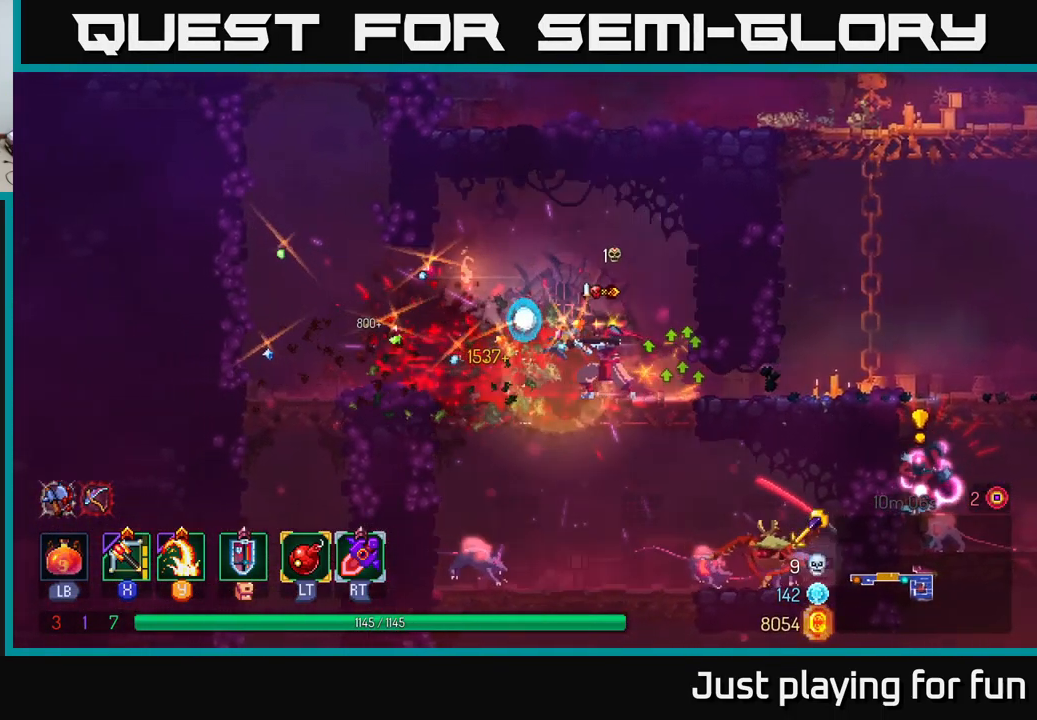
{"buttons": ["A"], "left_stick": "down", "right_stick": "center", "events": [[66, "X", "up"], [166, "left_stick", "down"], [283, "A", "down"], [367, "A", "up"], [417, "A", "down"]]}
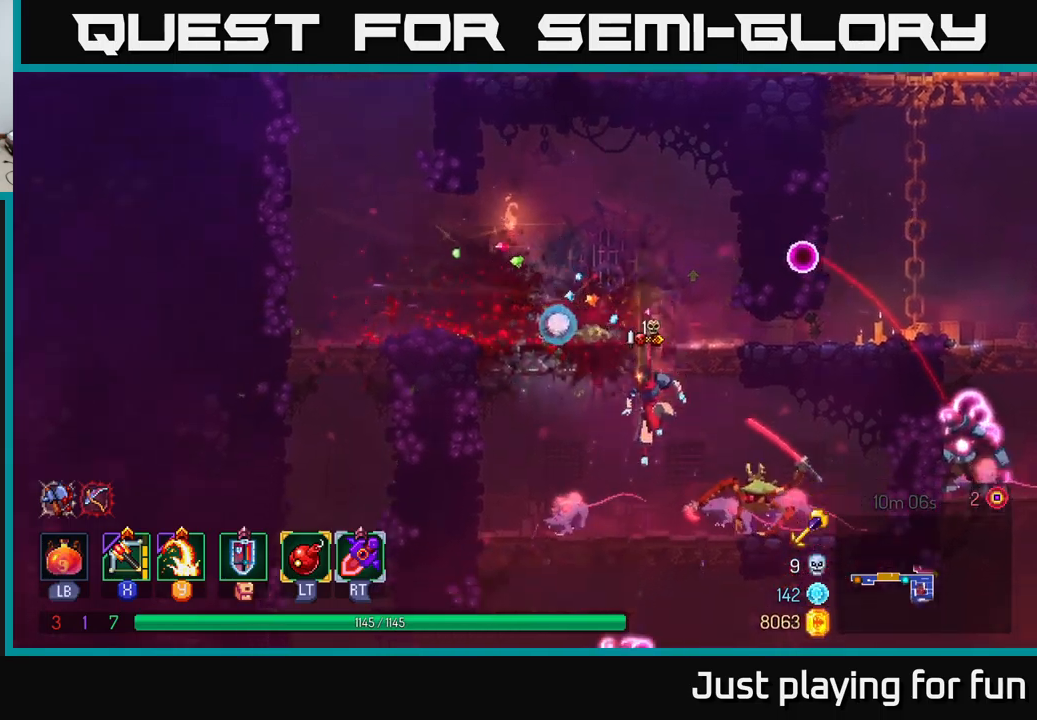
{"buttons": [], "left_stick": "right", "right_stick": "center", "events": [[17, "A", "up"], [83, "A", "down"], [150, "A", "up"], [250, "left_stick", "left"], [383, "X", "down"], [400, "left_stick", "right"], [483, "X", "up"]]}
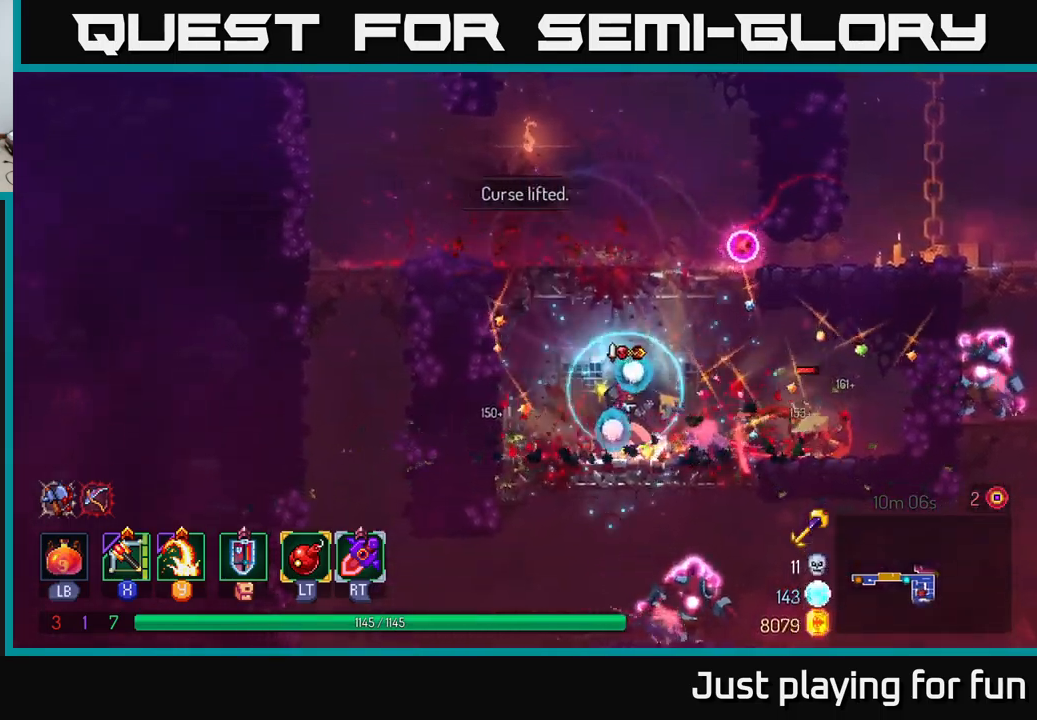
{"buttons": [], "left_stick": "down-right", "right_stick": "center", "events": [[33, "left_stick", "down"], [200, "left_stick", "down-right"]]}
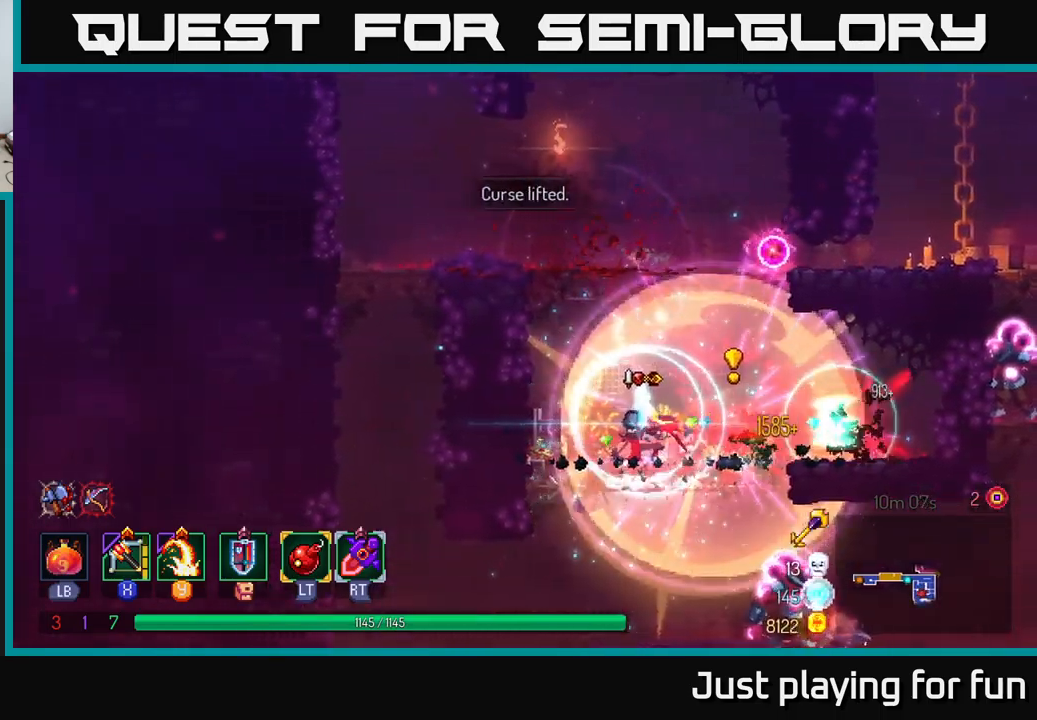
{"buttons": [], "left_stick": "right", "right_stick": "center", "events": [[17, "left_stick", "left"], [167, "B", "down"], [300, "B", "up"], [367, "left_stick", "right"]]}
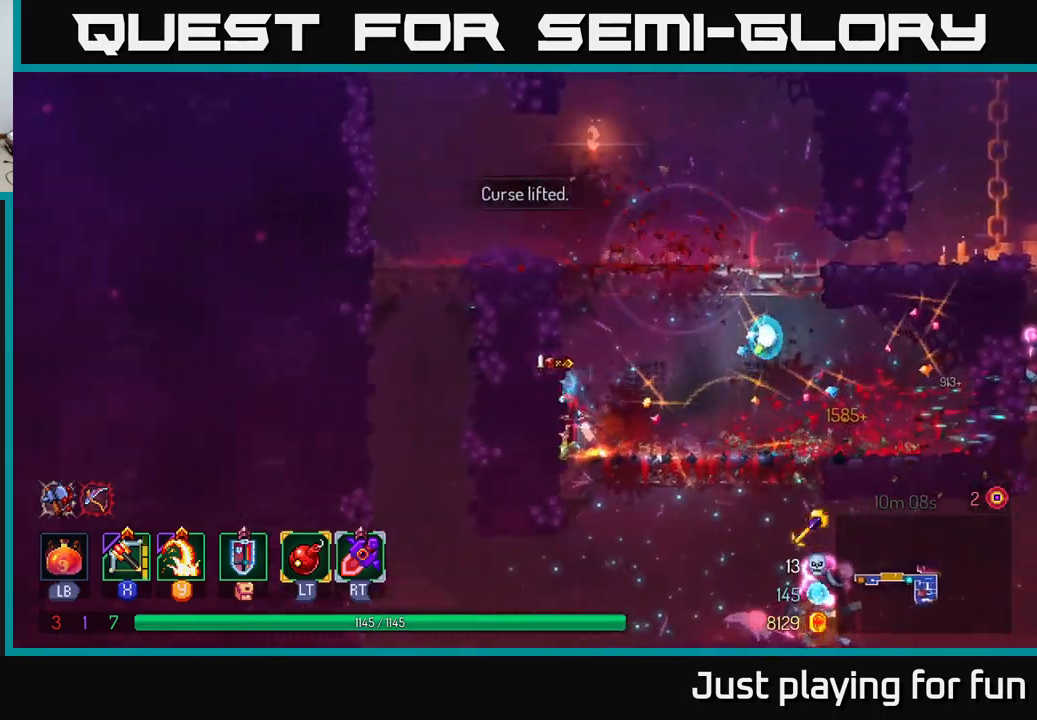
{"buttons": [], "left_stick": "right", "right_stick": "center", "events": []}
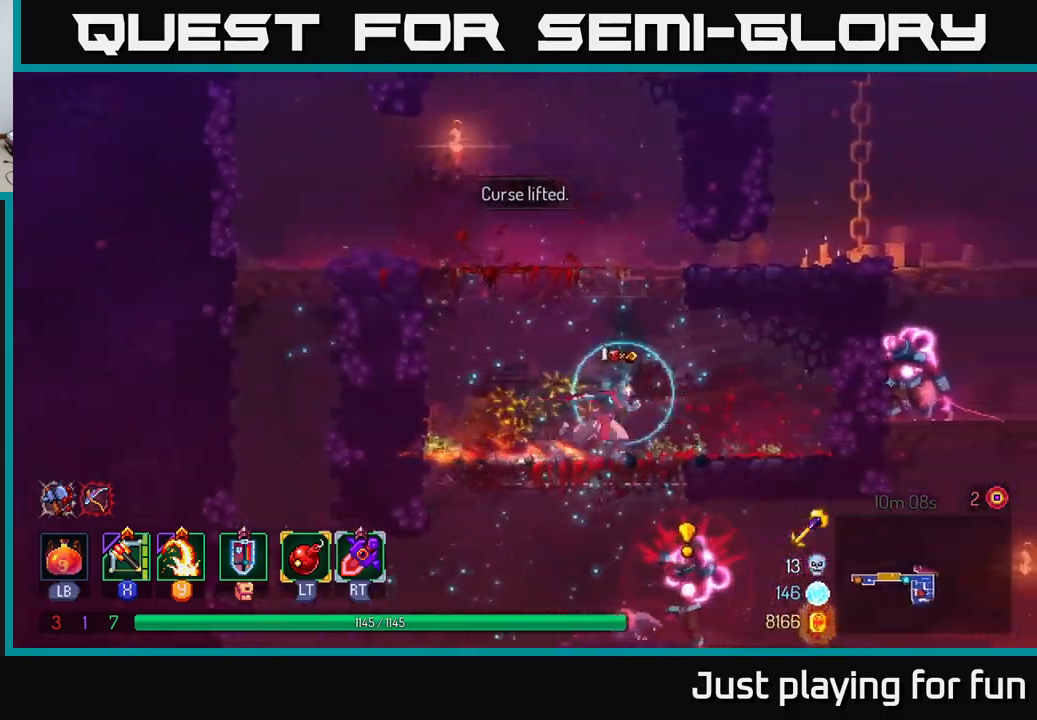
{"buttons": [], "left_stick": "left", "right_stick": "center", "events": [[433, "left_stick", "left"]]}
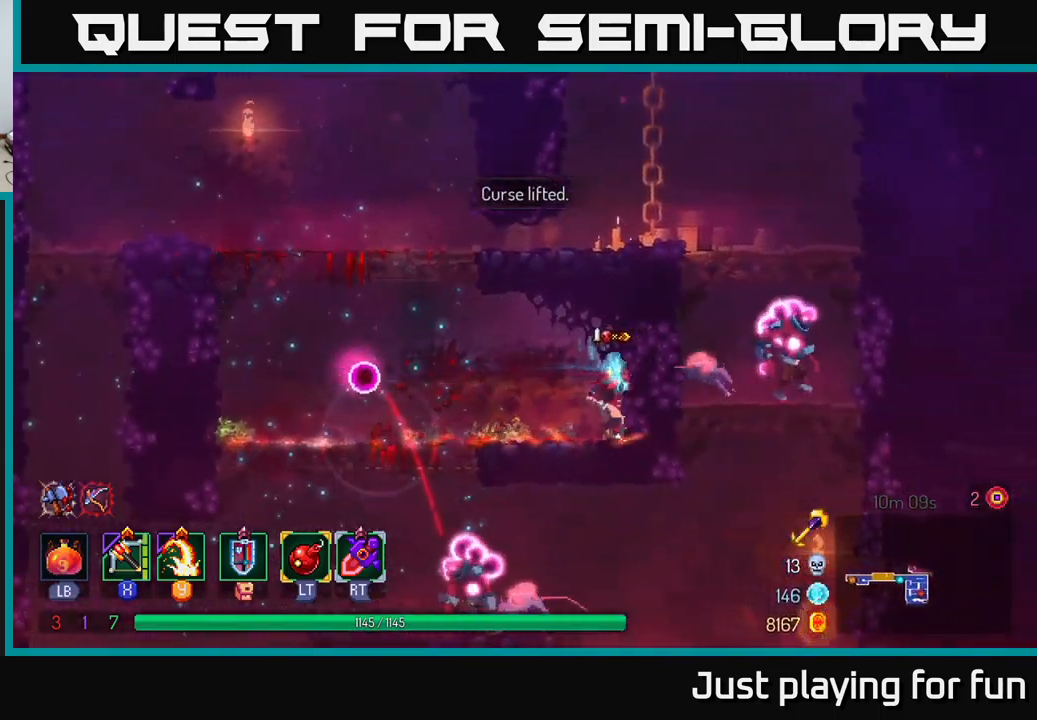
{"buttons": ["A"], "left_stick": "up-right", "right_stick": "center", "events": [[217, "A", "down"], [367, "A", "up"], [467, "A", "down"], [467, "left_stick", "up-right"]]}
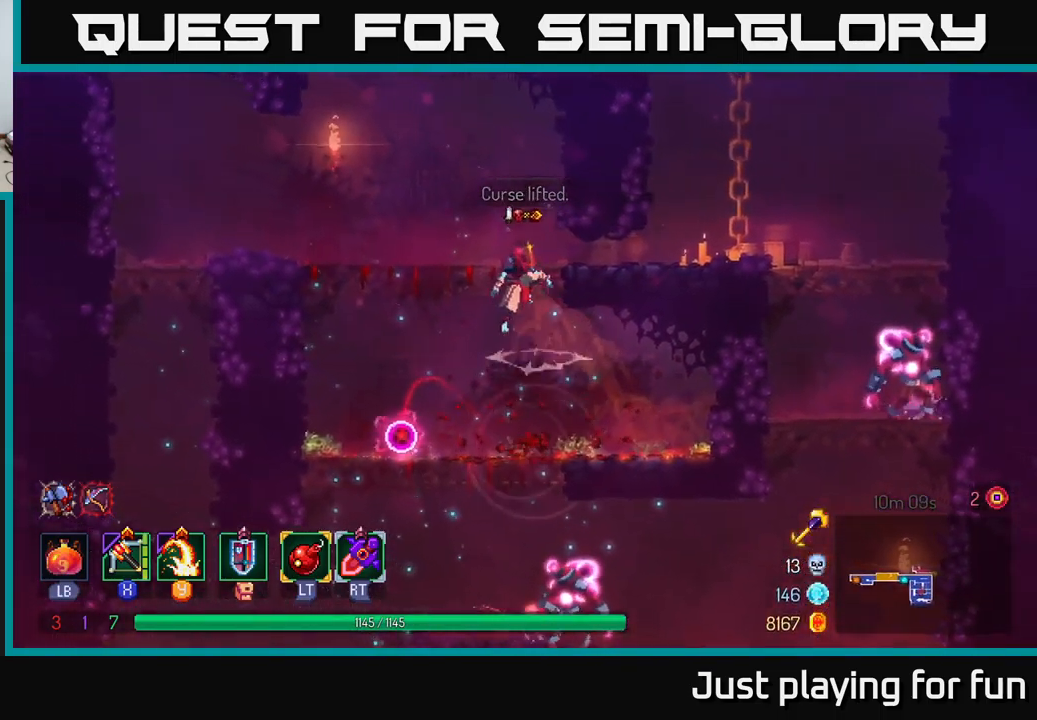
{"buttons": [], "left_stick": "right", "right_stick": "center", "events": [[117, "A", "up"], [250, "B", "down"], [283, "left_stick", "right"], [350, "B", "up"]]}
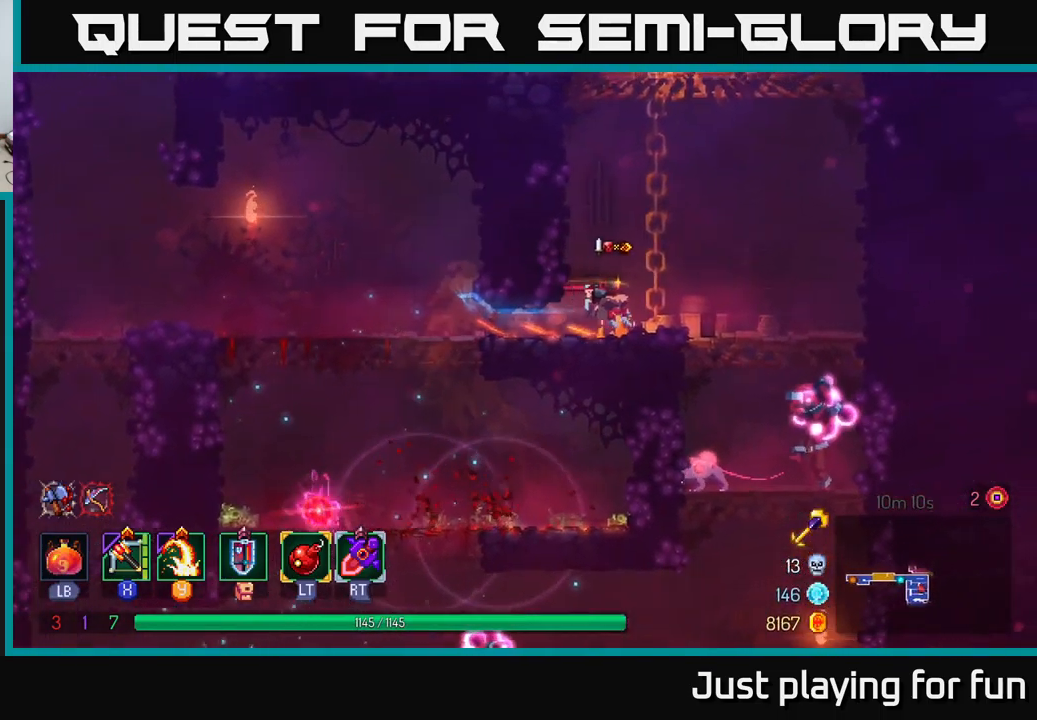
{"buttons": ["A"], "left_stick": "down", "right_stick": "center", "events": [[350, "left_stick", "down"], [367, "A", "down"], [450, "A", "up"], [500, "A", "down"]]}
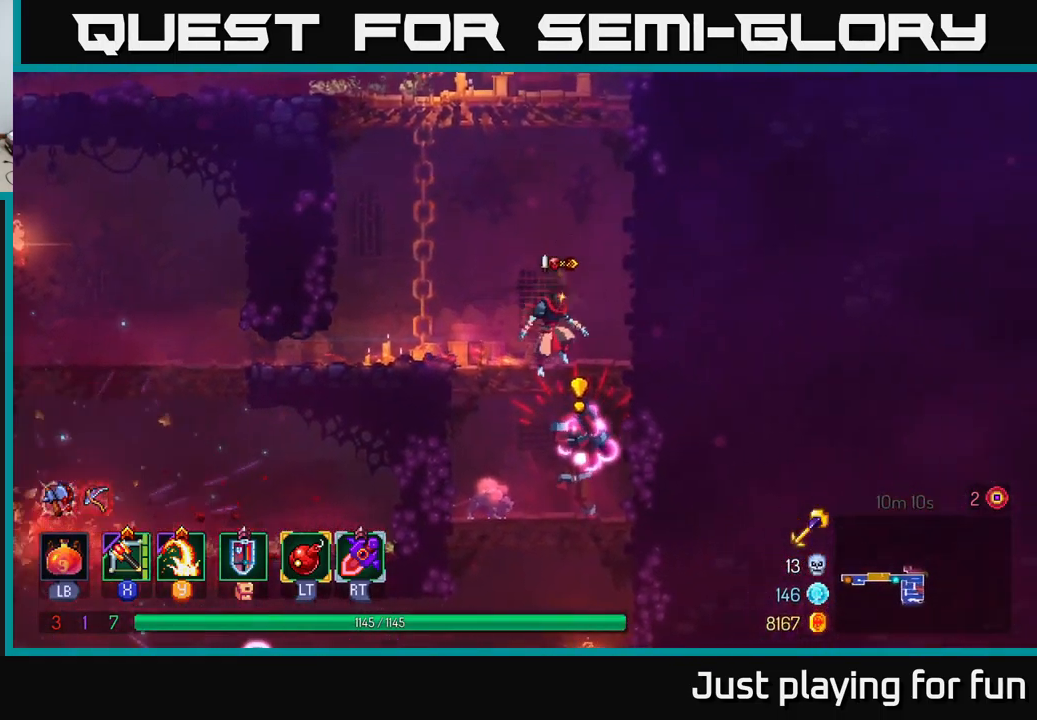
{"buttons": [], "left_stick": "down", "right_stick": "center", "events": [[83, "A", "up"], [233, "left_stick", "center"], [383, "left_stick", "left"], [417, "X", "down"], [483, "left_stick", "down"], [500, "X", "up"]]}
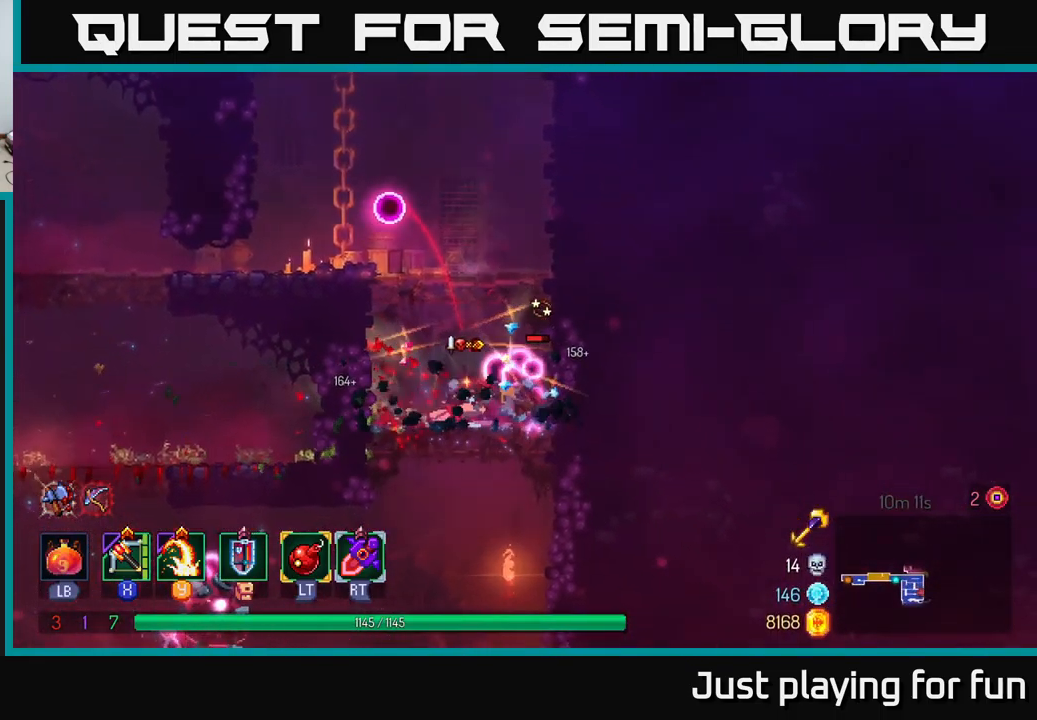
{"buttons": [], "left_stick": "down", "right_stick": "center", "events": [[50, "left_stick", "right"], [250, "left_stick", "down"]]}